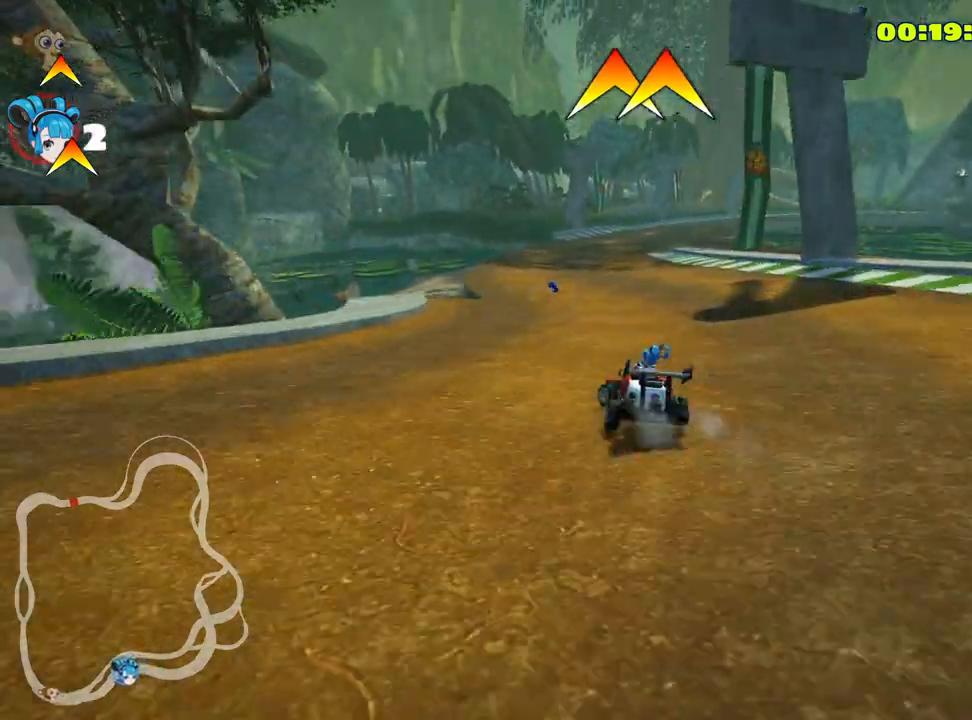
Gameplay with keyboard; each line is a JSON object with the keys held at the frame after it. "events" lists presses ("down") and releases ("up") of "down", "fire", "flag", "left", "look", "nitro", "right", "skid" and "up" between this image and that frame as [ms after this image, input, new state], when the widget could be followed in between. No other keys are recorded. Mouse input is not recorded. Key names are as the overlay labels them; some are game actions (e.g. jump) rather than physical keys.
{"keys": ["up"], "events": [[50, "left", "up"], [200, "right", "down"], [367, "right", "up"]]}
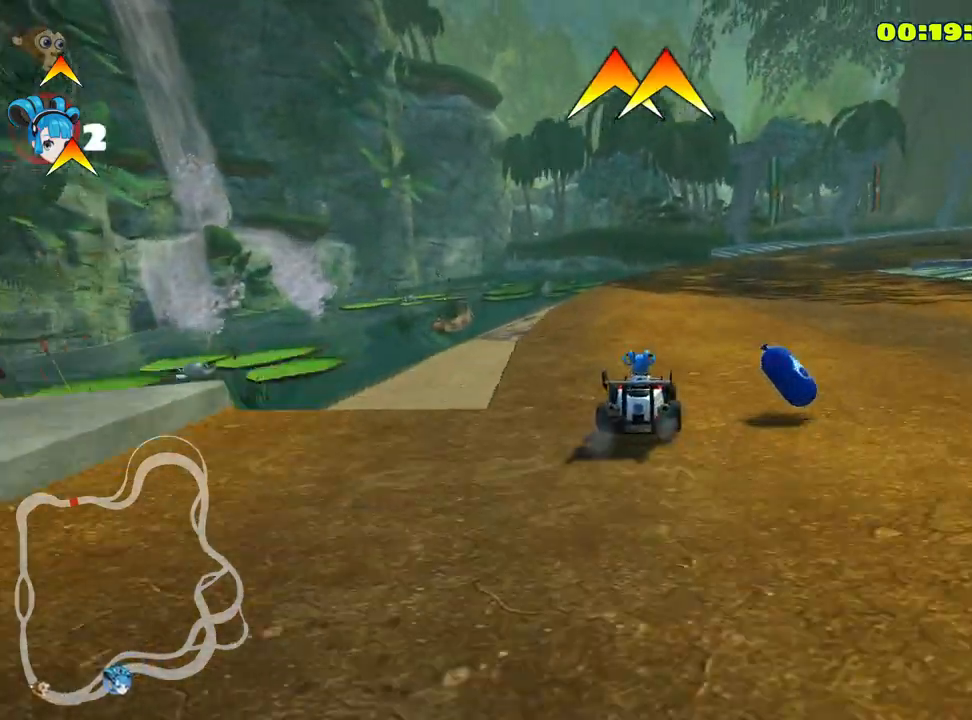
{"keys": ["right", "skid", "up"], "events": [[17, "left", "down"], [183, "left", "up"], [483, "skid", "down"], [500, "right", "down"]]}
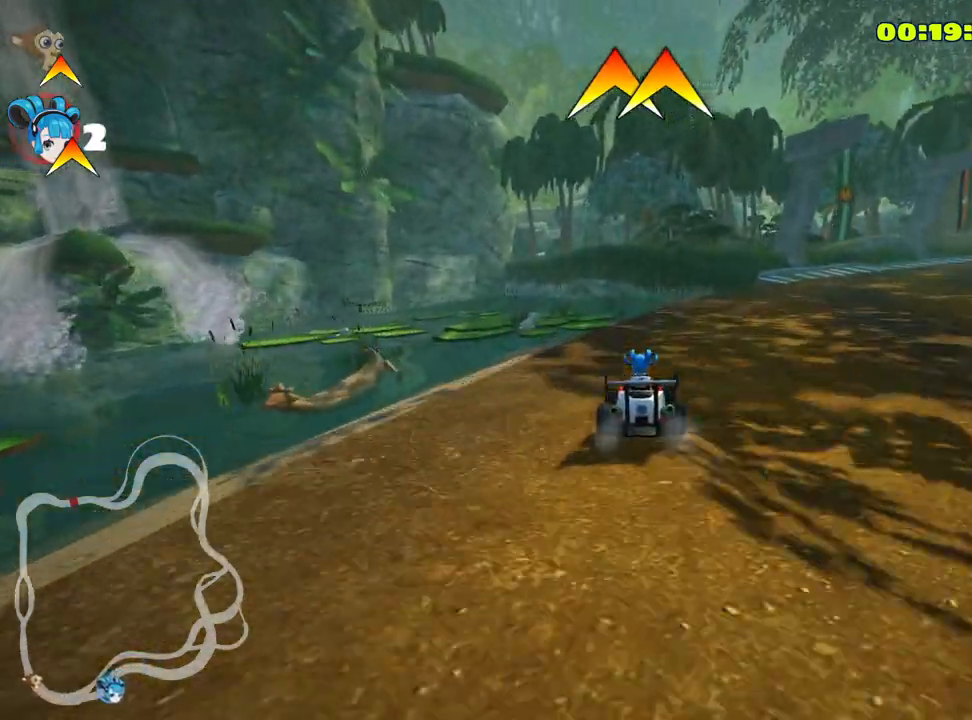
{"keys": ["left", "skid", "up"], "events": [[200, "right", "up"], [250, "left", "down"]]}
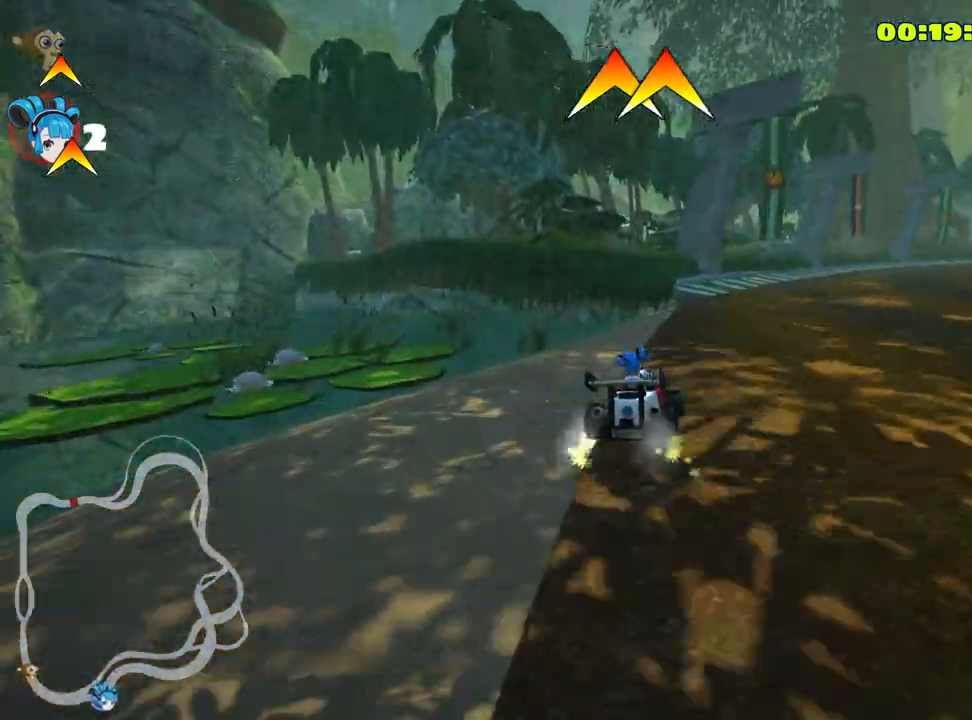
{"keys": ["left", "skid", "up"], "events": [[83, "left", "up"], [450, "left", "down"]]}
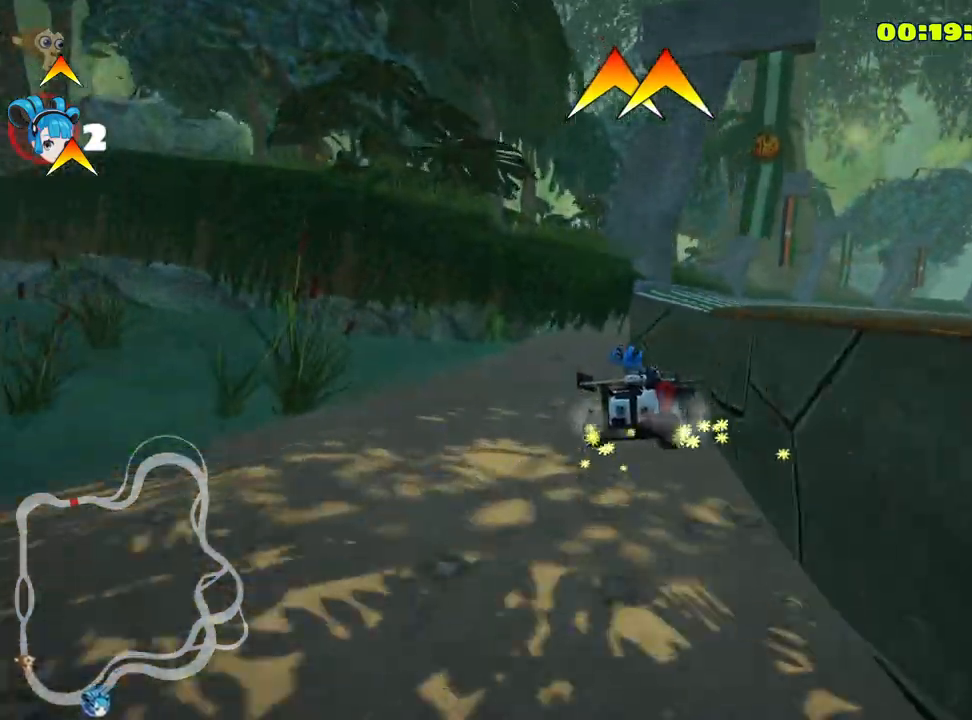
{"keys": ["right", "up"], "events": [[117, "skid", "up"], [167, "left", "up"], [283, "right", "down"]]}
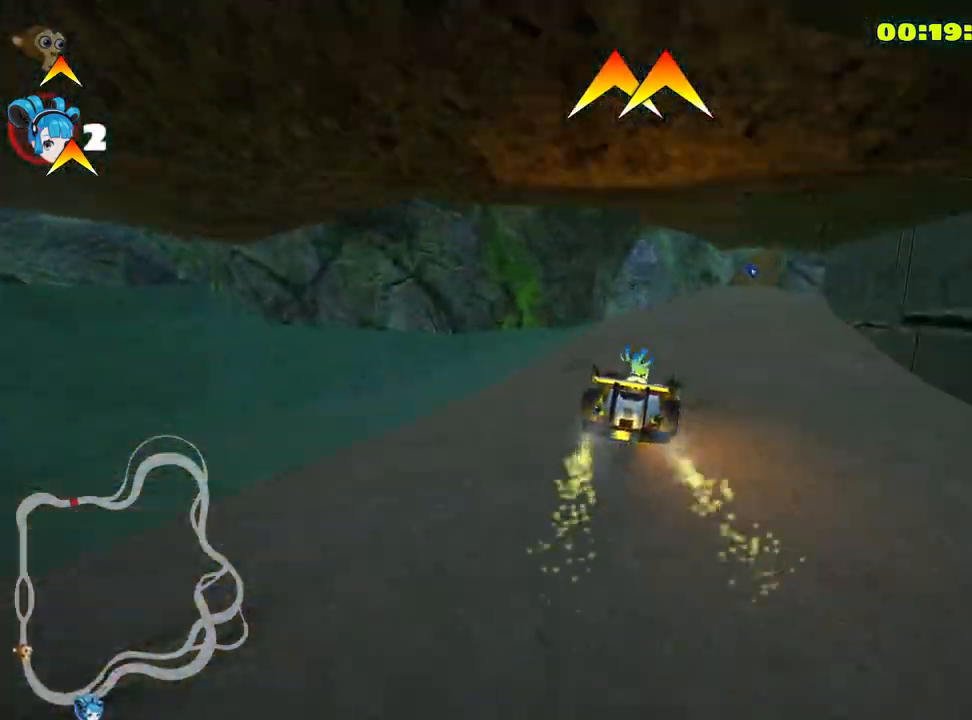
{"keys": ["left", "up"], "events": [[83, "right", "up"], [467, "left", "down"]]}
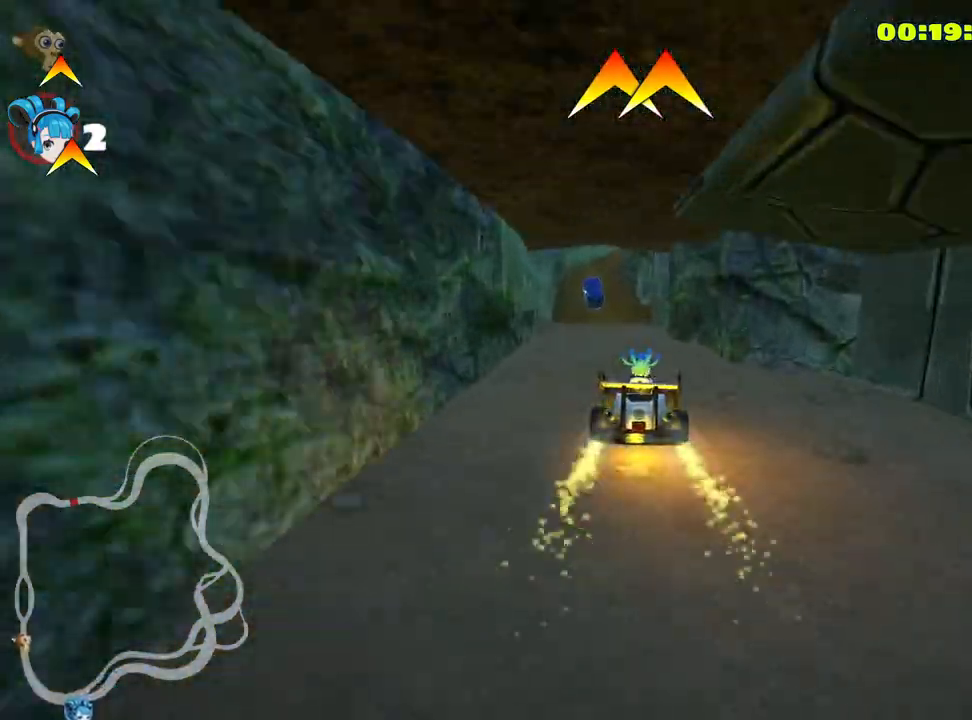
{"keys": ["right", "skid", "up"], "events": [[217, "left", "up"], [350, "skid", "down"], [367, "right", "down"]]}
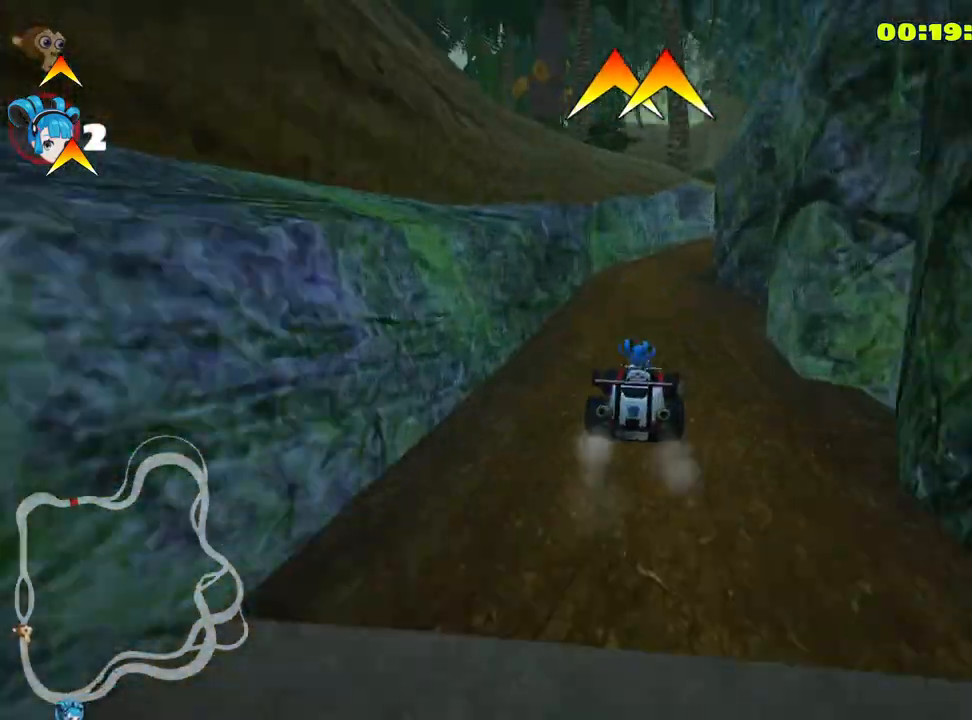
{"keys": ["up"], "events": [[217, "skid", "up"], [433, "right", "up"]]}
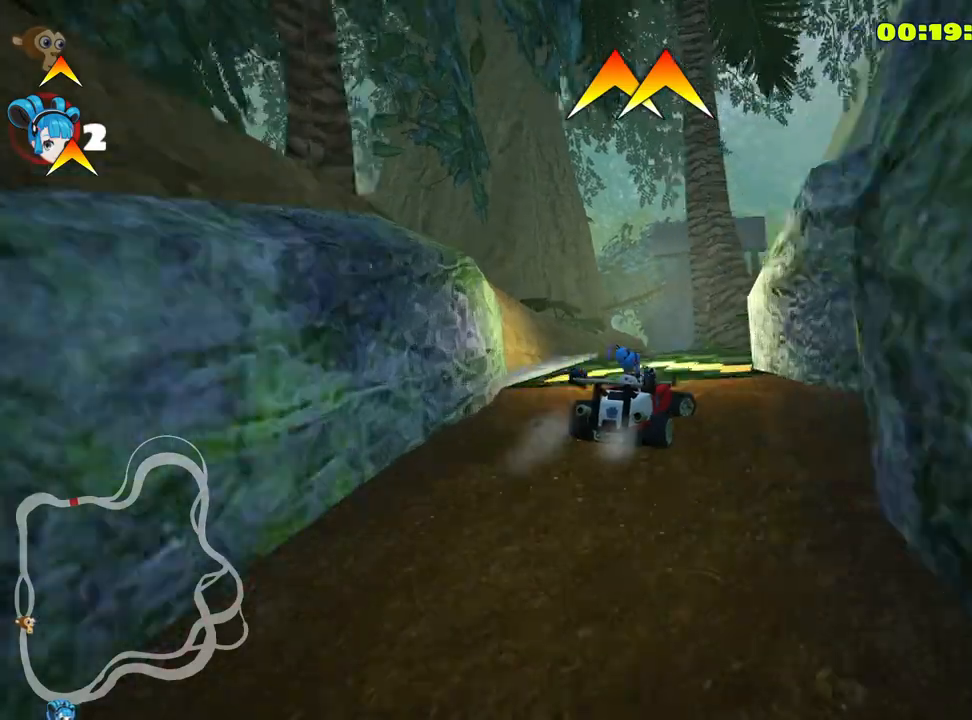
{"keys": ["right", "skid", "up"], "events": [[417, "skid", "down"], [450, "right", "down"]]}
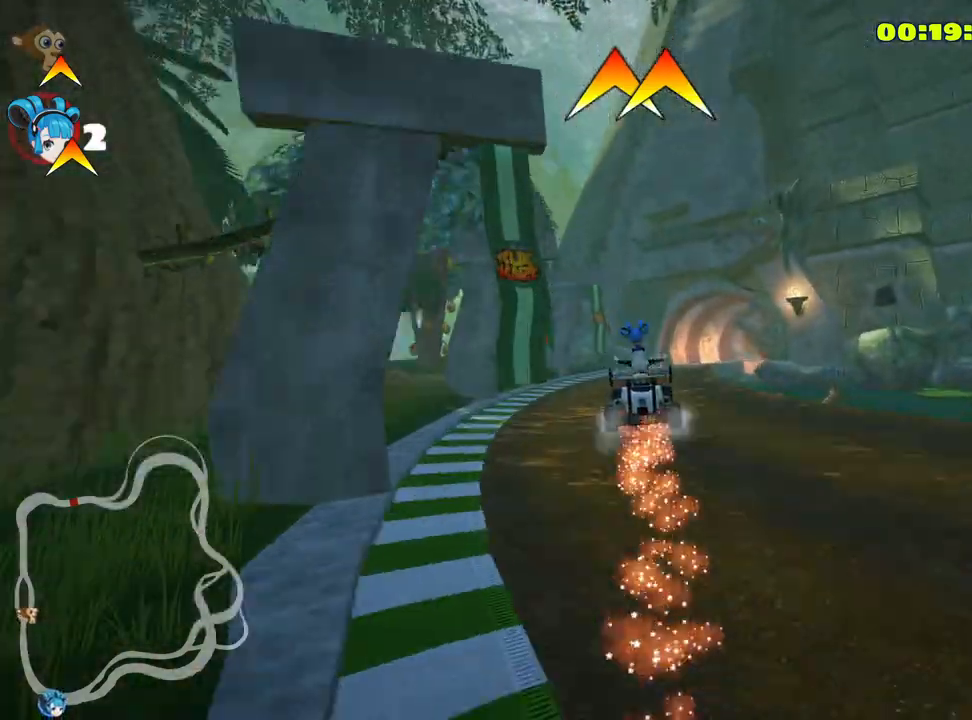
{"keys": ["right", "skid", "up"], "events": []}
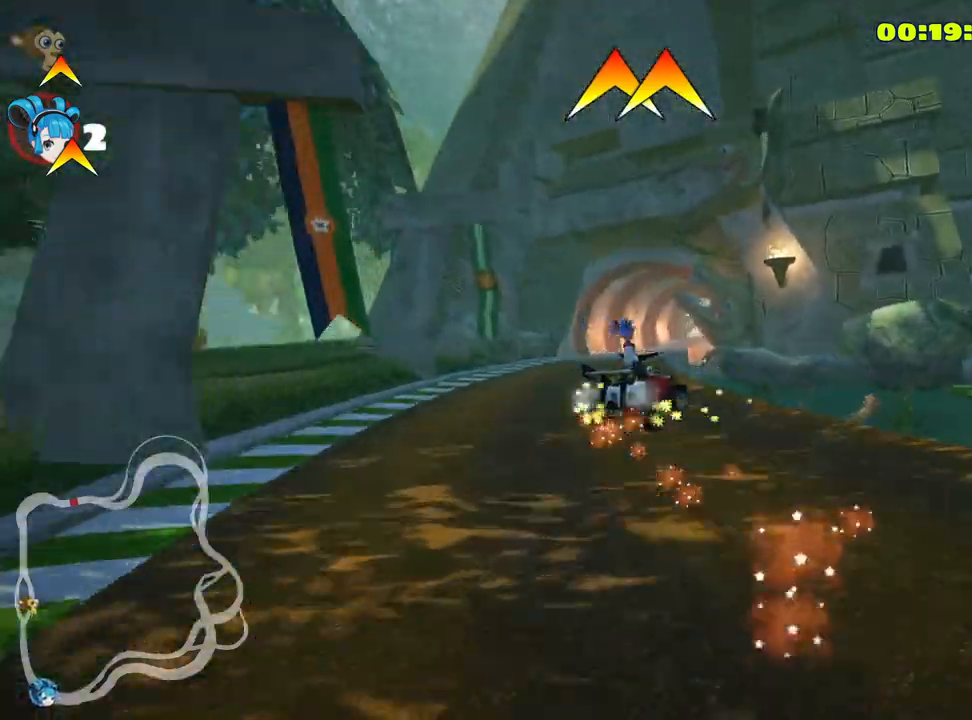
{"keys": ["skid", "up"], "events": [[200, "left", "down"], [283, "right", "up"], [317, "nitro", "down"], [417, "left", "up"], [450, "nitro", "up"]]}
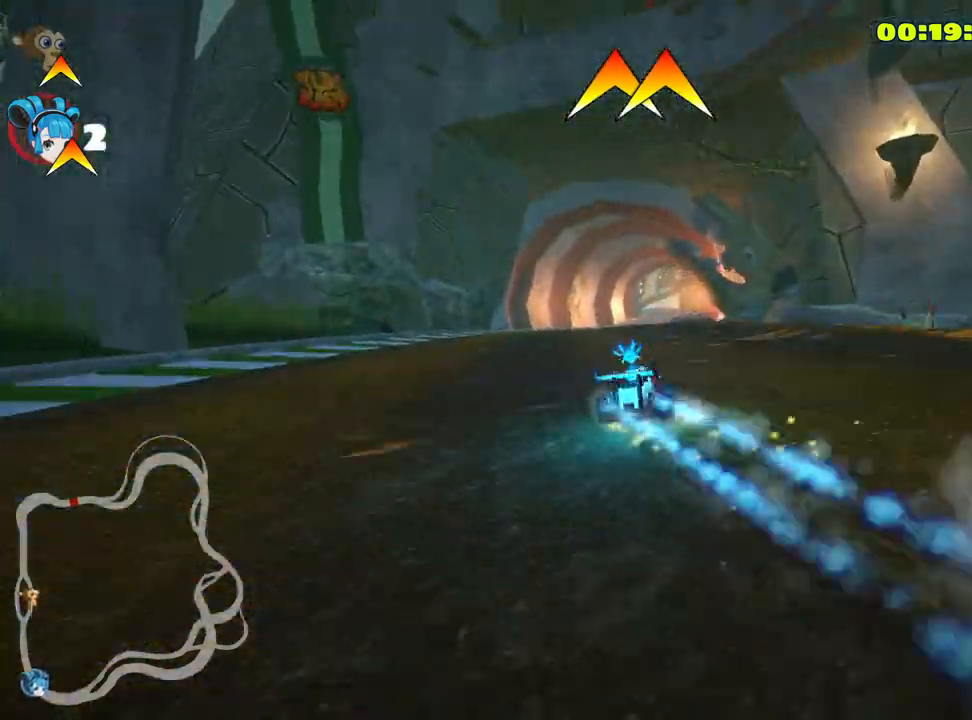
{"keys": ["left", "skid", "up"], "events": [[467, "left", "down"]]}
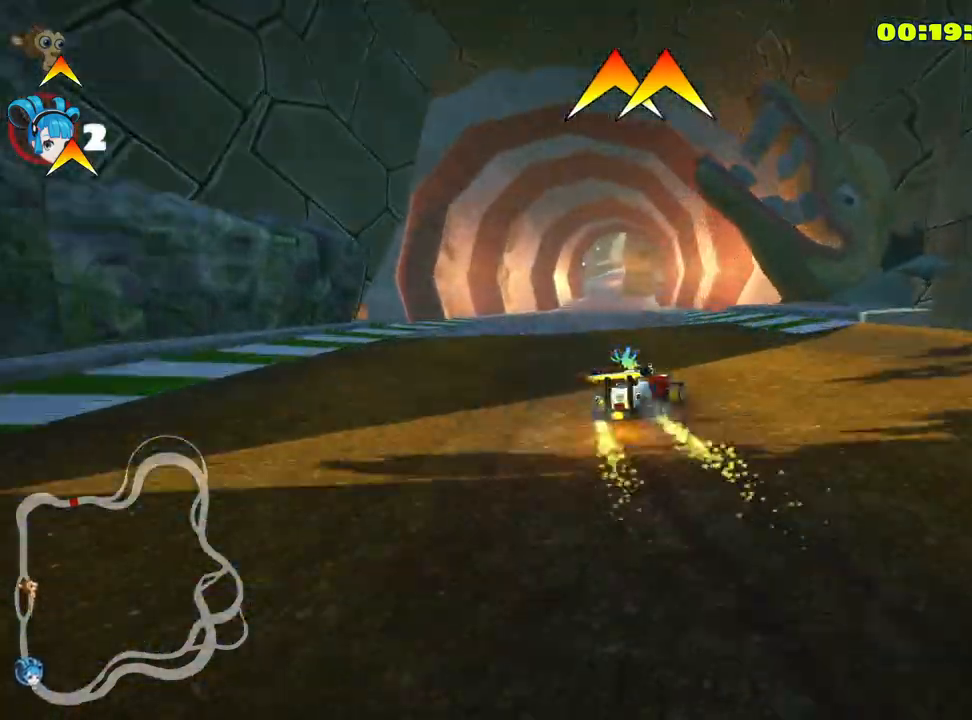
{"keys": ["left", "skid", "up"], "events": []}
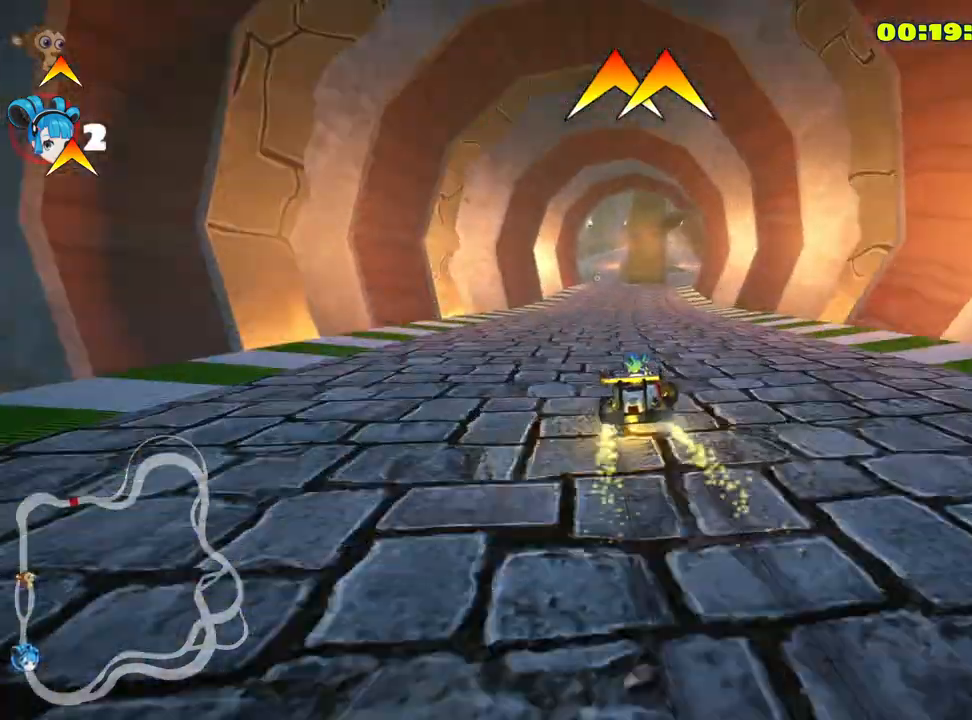
{"keys": ["left", "skid", "up"], "events": []}
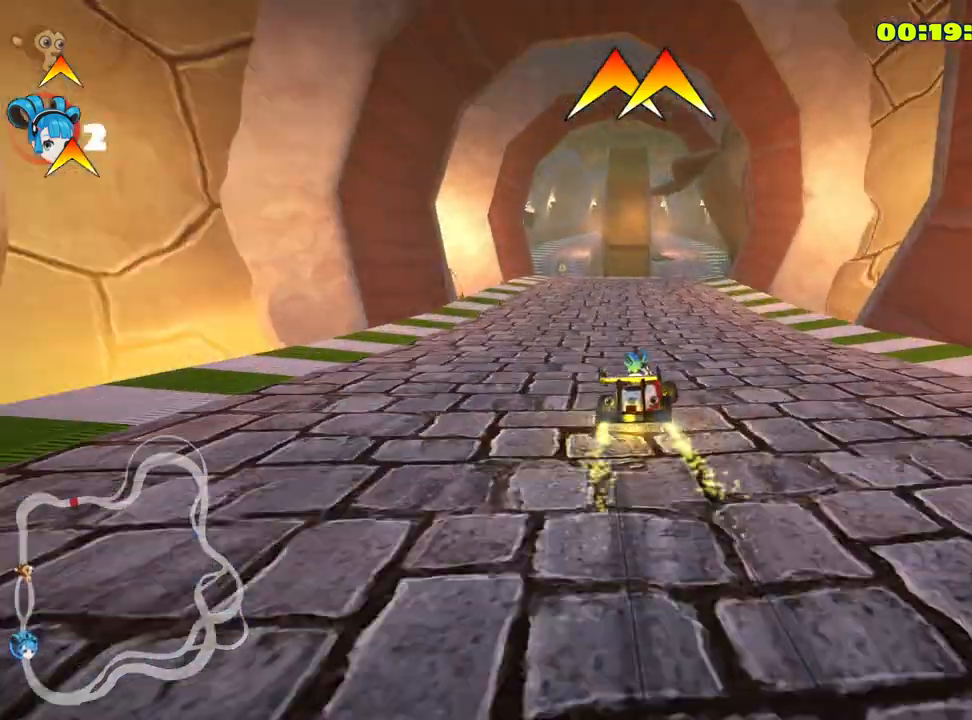
{"keys": ["left", "skid", "up"], "events": [[50, "left", "up"], [283, "left", "down"]]}
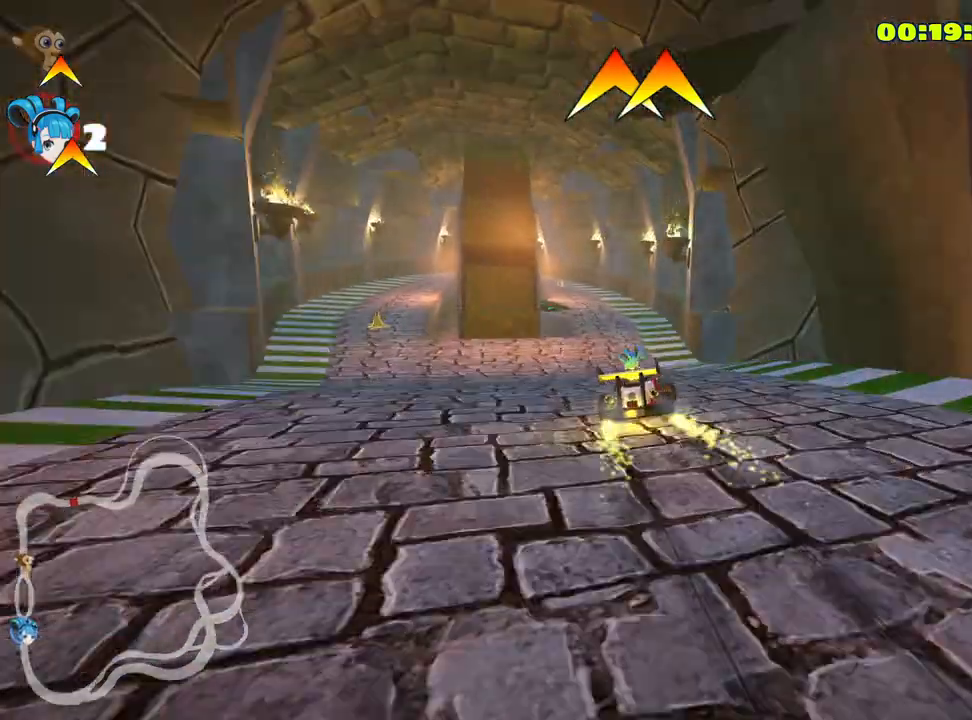
{"keys": ["left", "skid", "up"], "events": []}
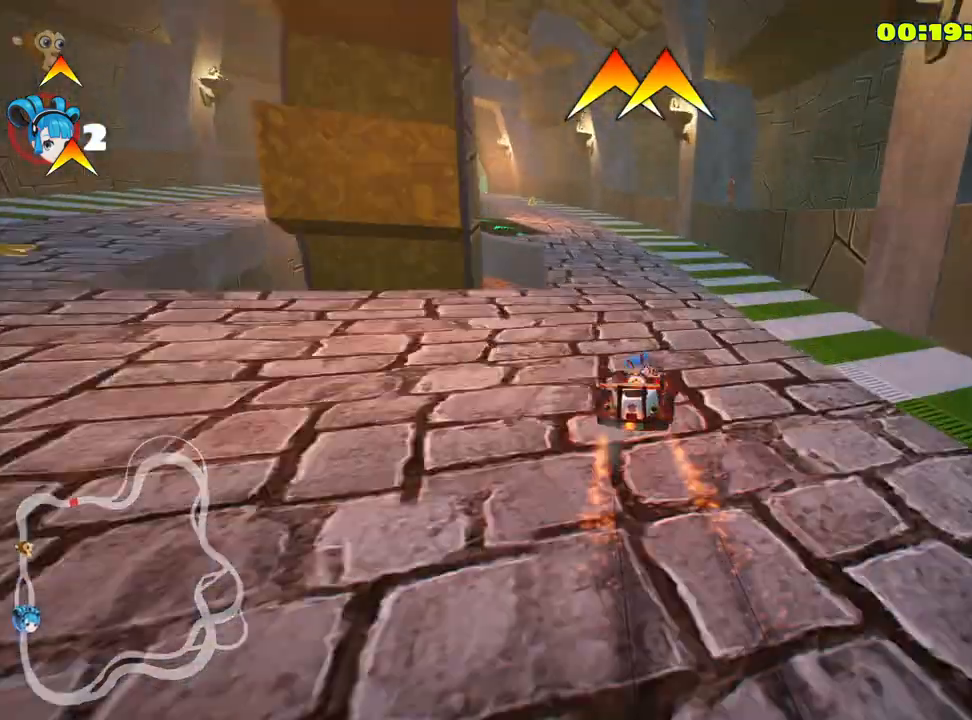
{"keys": ["left", "up"], "events": [[250, "skid", "up"]]}
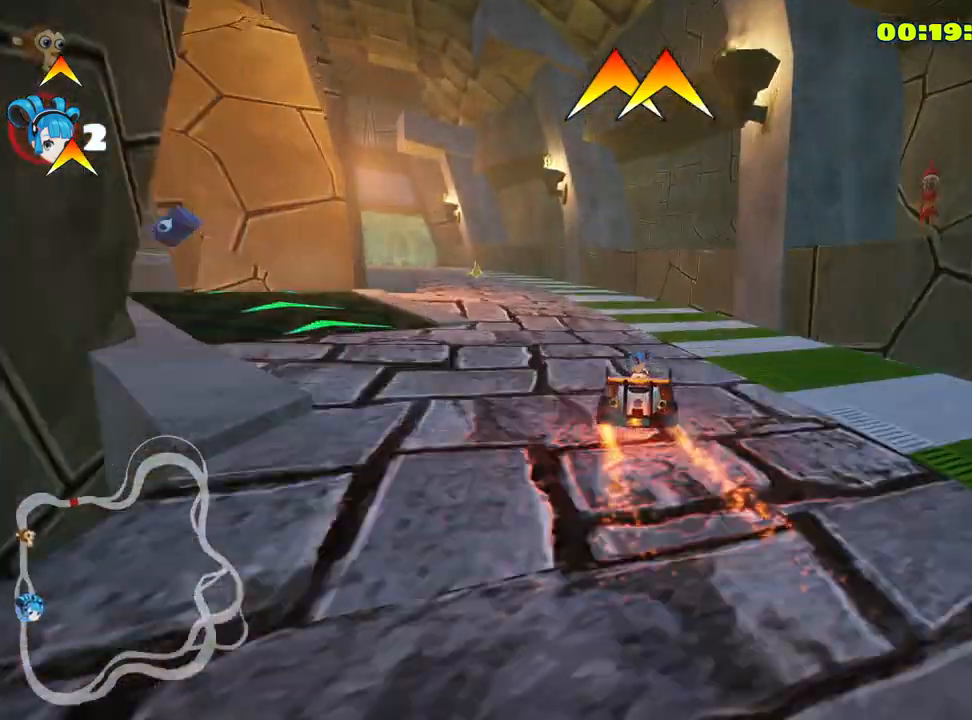
{"keys": ["left", "skid", "up"], "events": [[83, "left", "up"], [433, "left", "down"], [467, "skid", "down"]]}
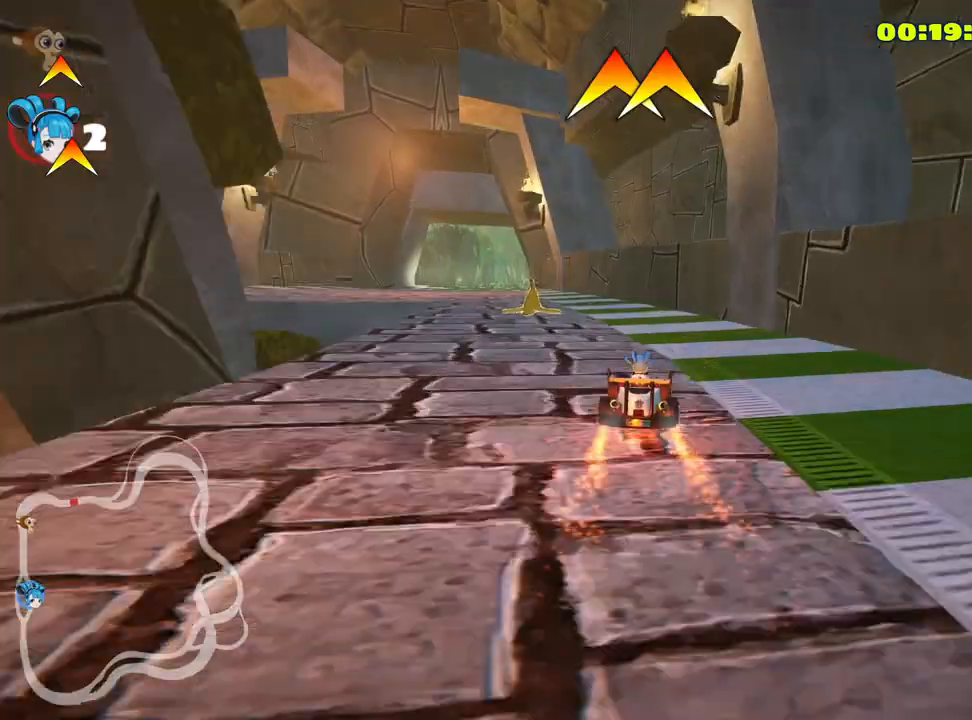
{"keys": ["right", "skid", "up"], "events": [[150, "skid", "up"], [233, "nitro", "down"], [383, "left", "up"], [417, "nitro", "up"], [500, "right", "down"], [500, "skid", "down"]]}
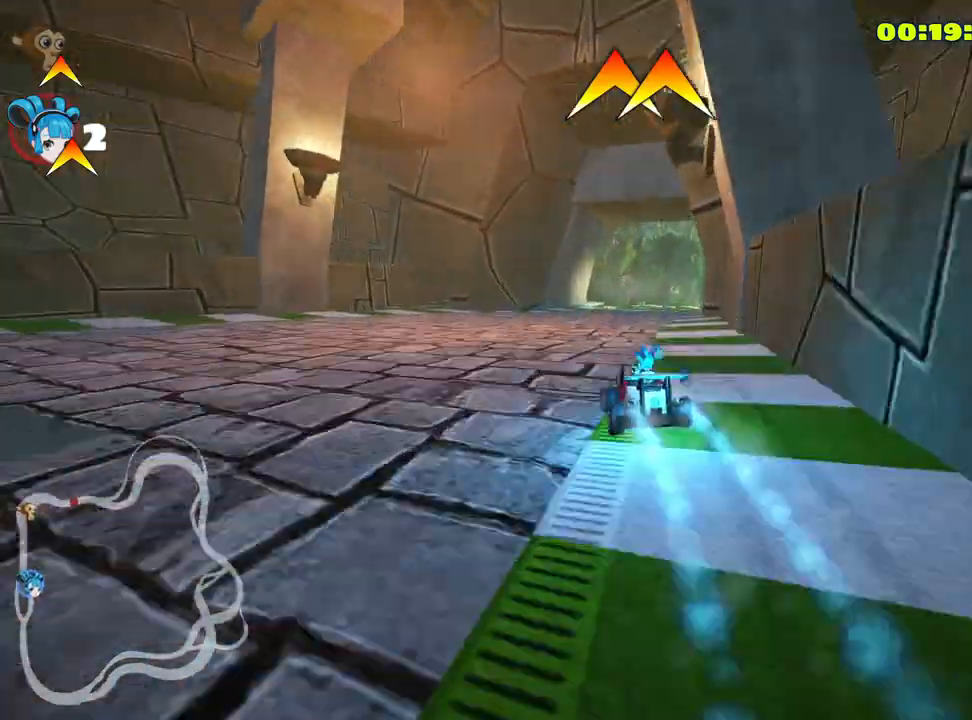
{"keys": ["left", "skid", "up"], "events": [[433, "left", "down"], [483, "right", "up"]]}
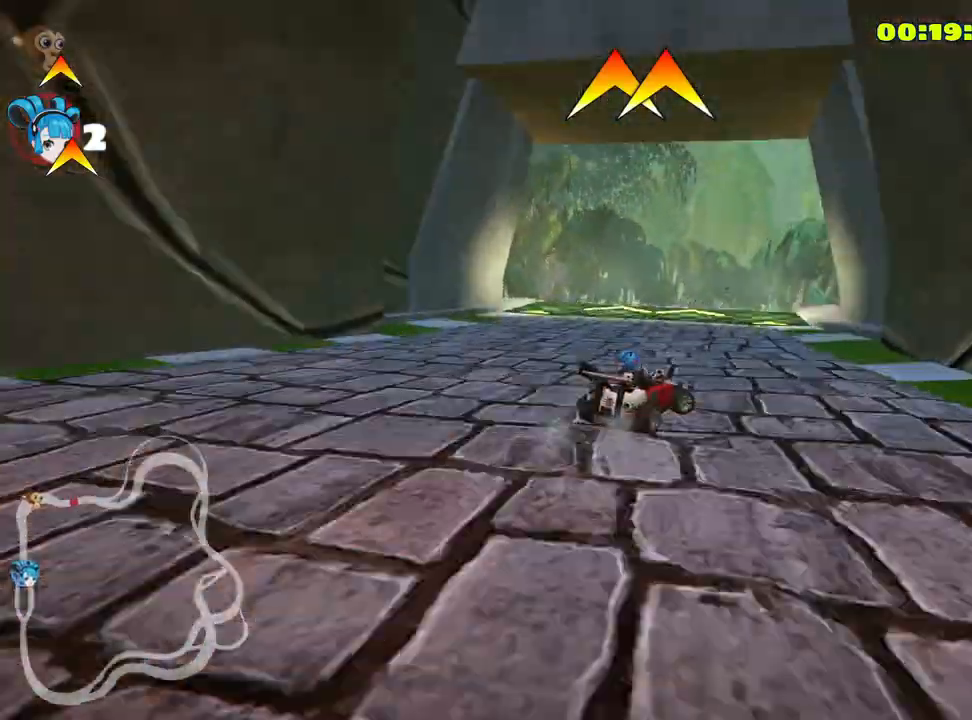
{"keys": ["right", "skid", "up"], "events": [[433, "left", "up"], [433, "right", "down"]]}
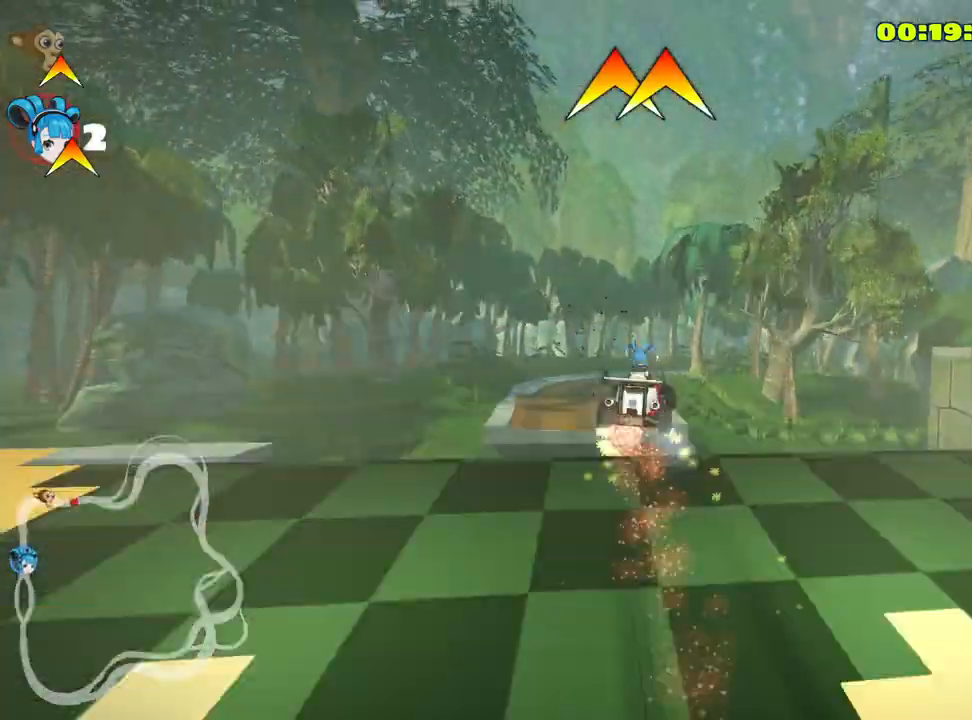
{"keys": ["right", "skid", "up"], "events": []}
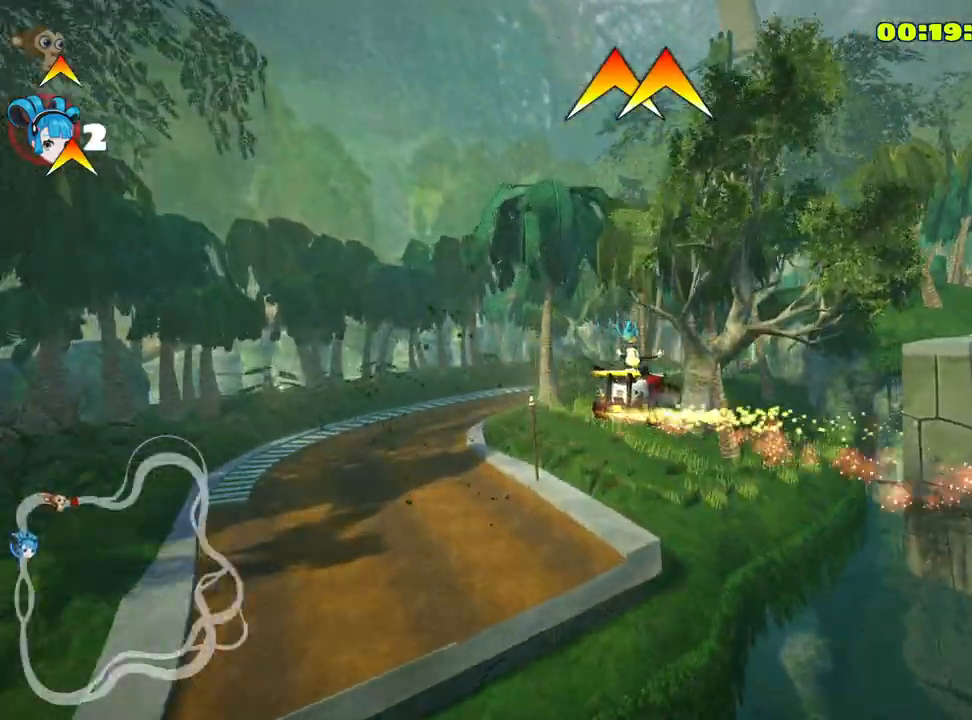
{"keys": ["right", "skid", "up"], "events": []}
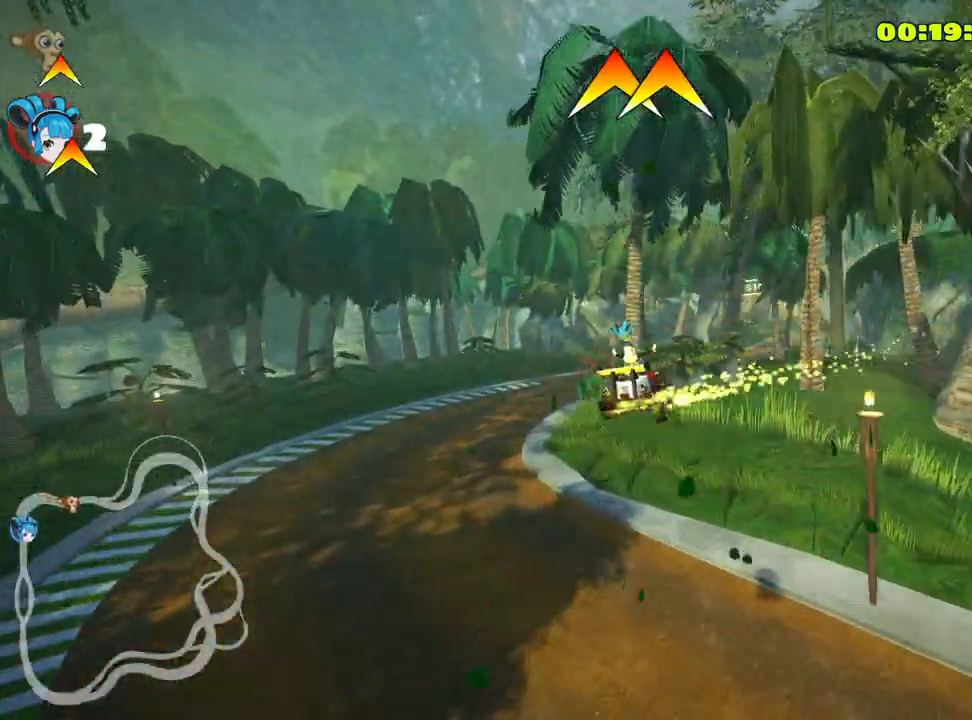
{"keys": ["nitro", "right", "up"], "events": [[150, "skid", "up"], [483, "nitro", "down"]]}
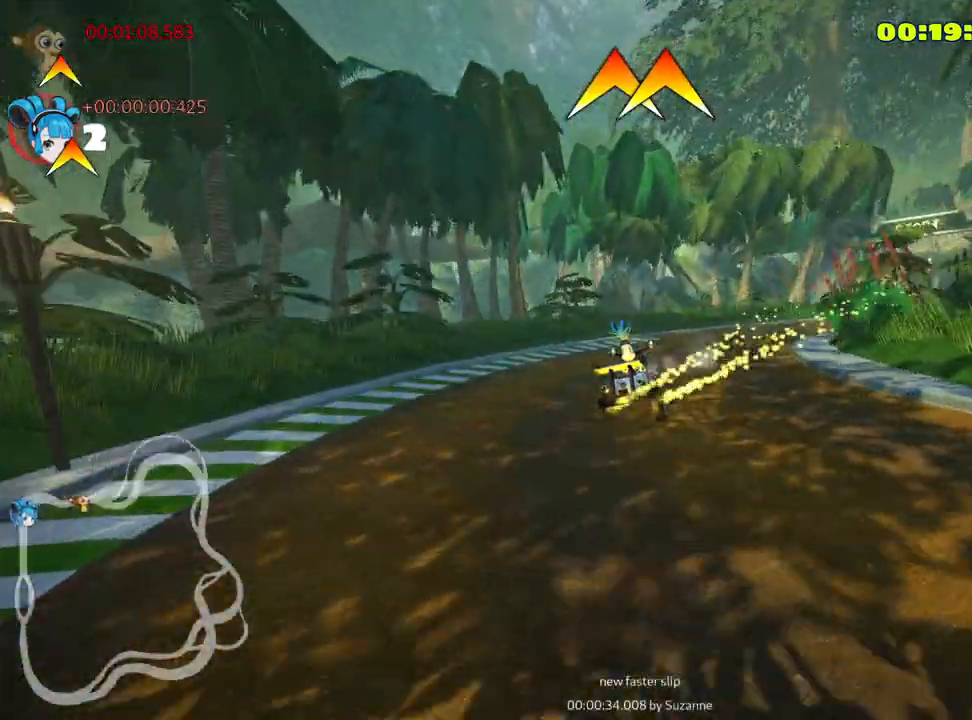
{"keys": ["nitro", "right", "up"], "events": []}
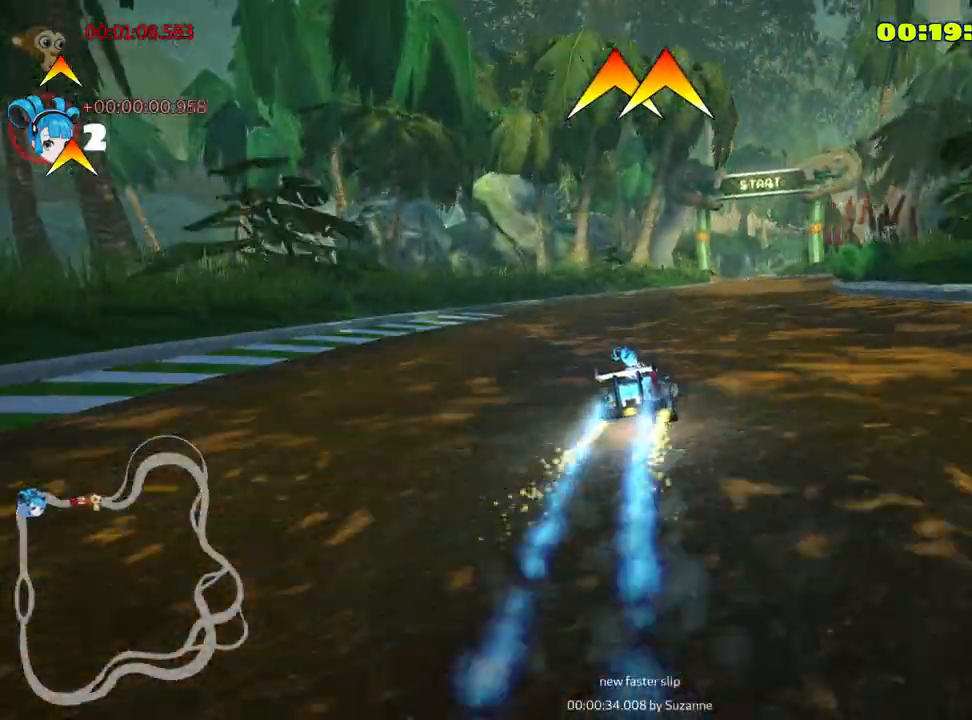
{"keys": ["right", "skid", "up"], "events": [[200, "left", "down"], [267, "right", "up"], [267, "skid", "down"], [300, "nitro", "up"], [433, "left", "up"], [433, "right", "down"]]}
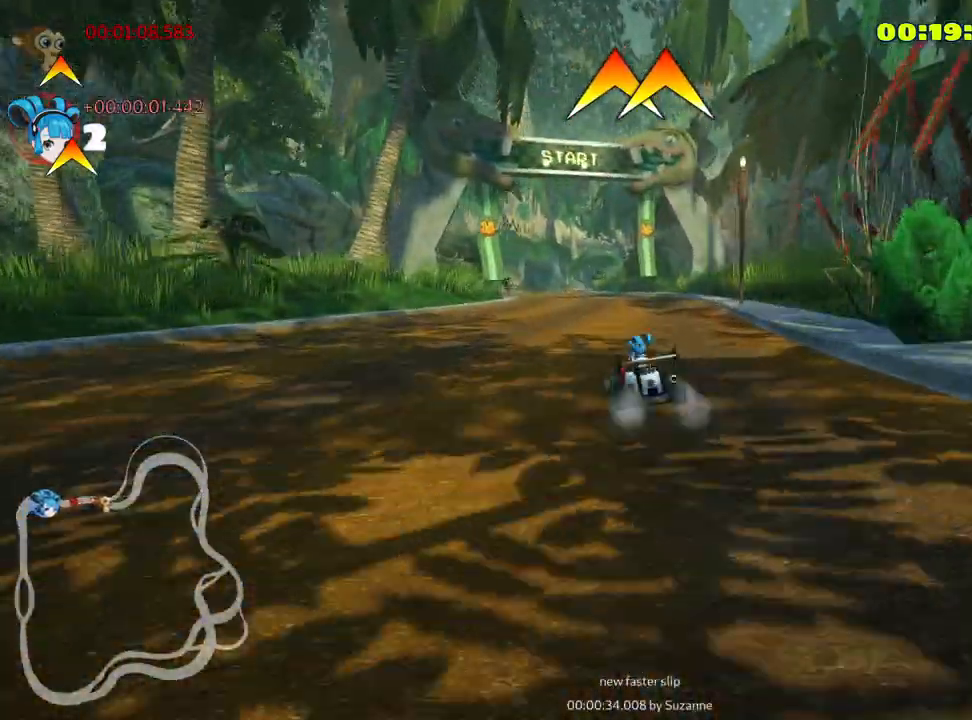
{"keys": ["right", "skid", "up"], "events": []}
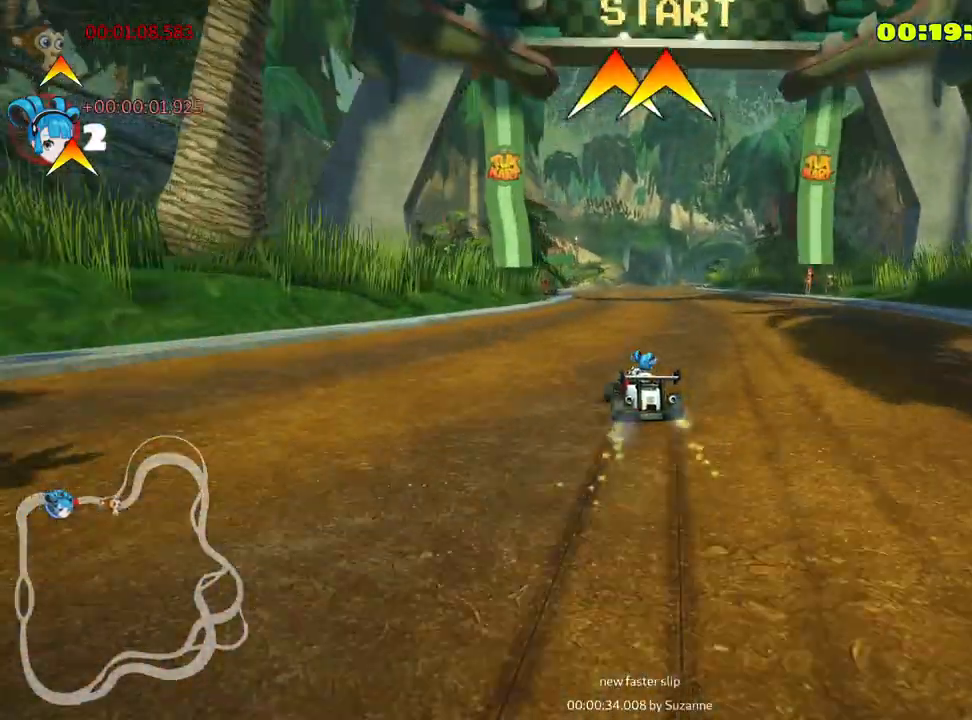
{"keys": ["right", "skid", "up"], "events": []}
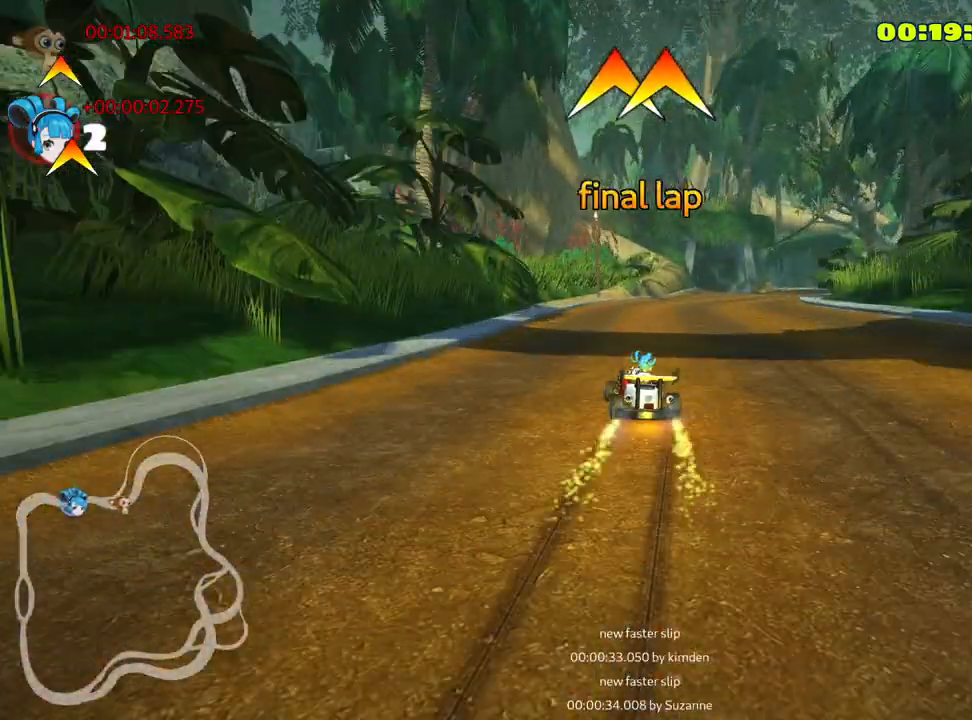
{"keys": ["right", "up"], "events": [[33, "skid", "up"]]}
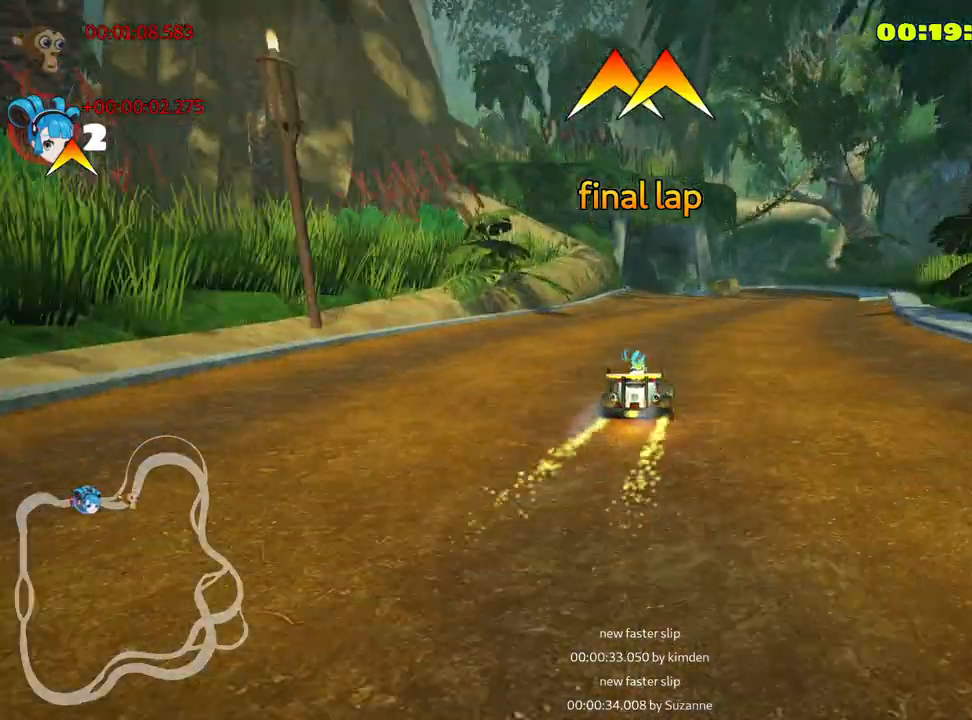
{"keys": ["left", "skid", "up"], "events": [[200, "right", "up"], [233, "skid", "down"], [267, "left", "down"]]}